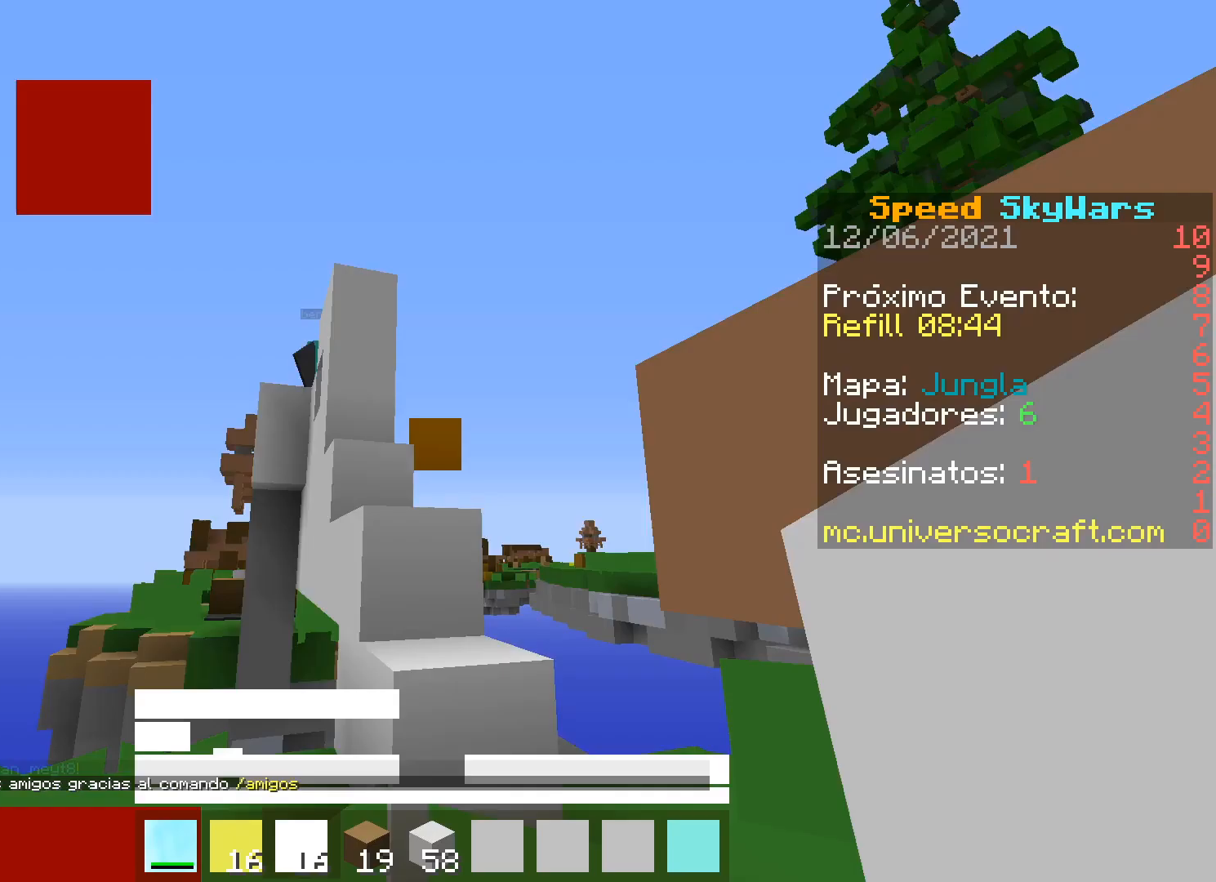
Gameplay with keyboard and mouse; each line is a JSON object with the keys and mouse buttons held at the frame after it. "events" lists presses ("down") and releases ("up") of "a", "d", "s", "w", "mouse_left" and "mouse_right" between this image and that frame as [ms after this image, input, new state], when the widget could be followed in between. "mouse_left", "mouse_right" = the "left", "right" buttons of the "mouse" list. No other keys are recorded. Fast repeated clicks can show as one long hold. Mouse movement is not recorded.
{"keys": [], "mouse": [], "events": []}
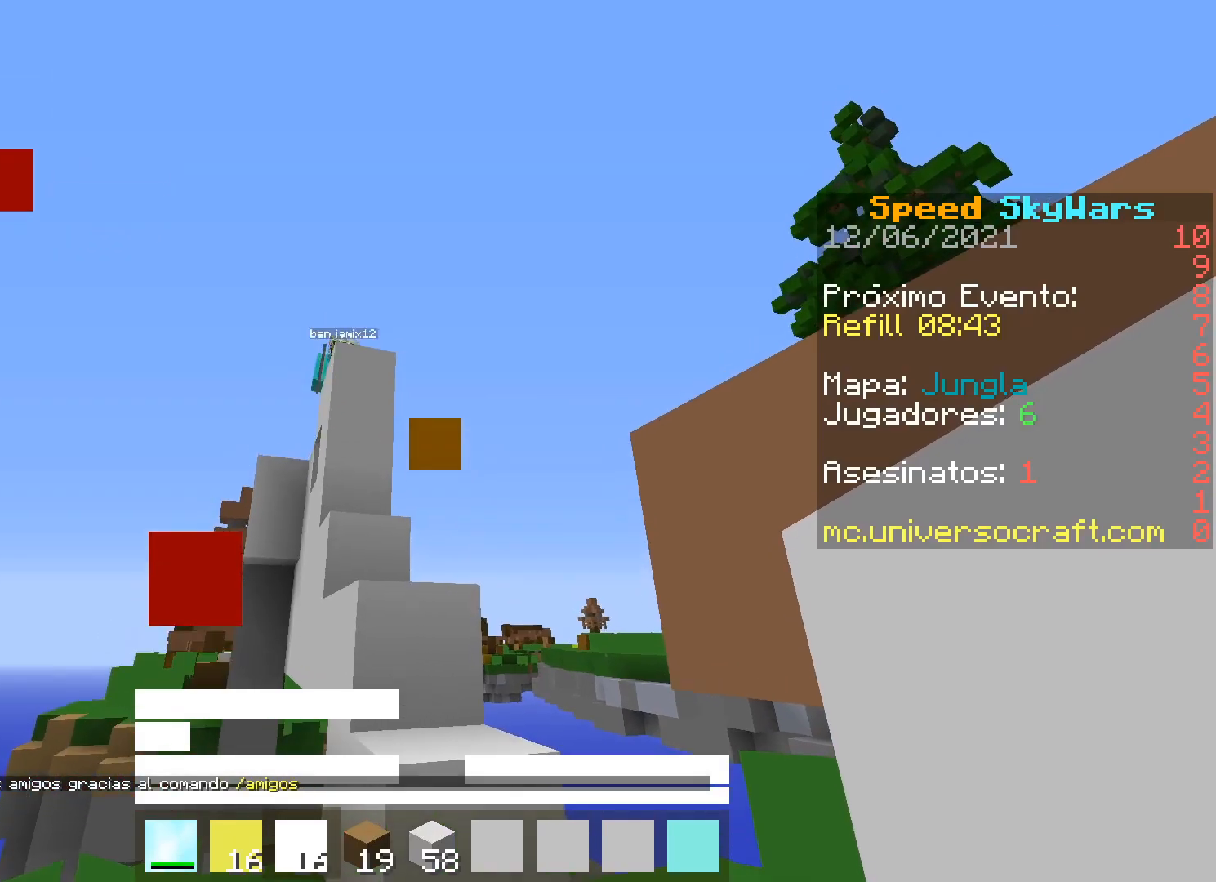
{"keys": ["a", "w"], "mouse": [], "events": [[133, "a", "down"], [167, "w", "down"]]}
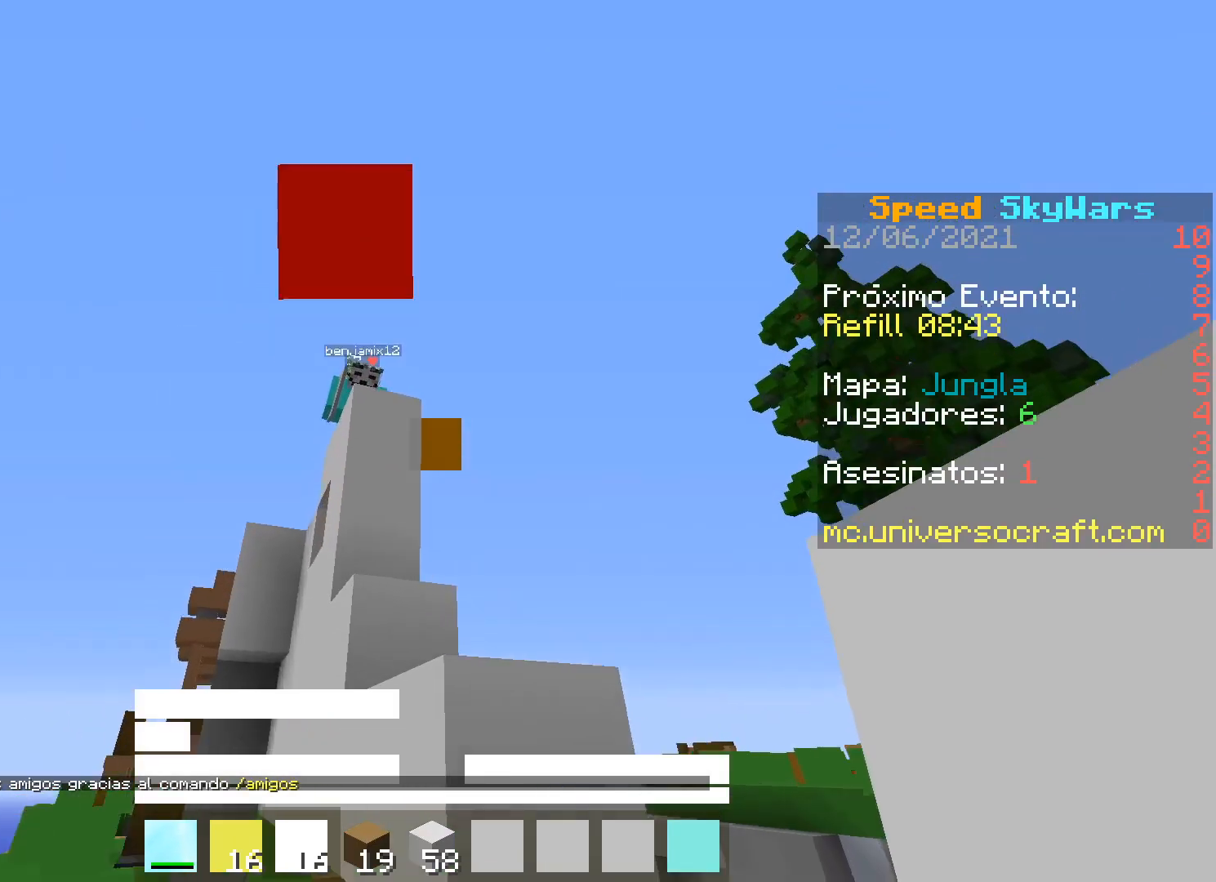
{"keys": [], "mouse": [], "events": [[67, "w", "up"], [200, "mouse_right", "down"], [267, "a", "up"], [300, "mouse_right", "up"], [400, "mouse_right", "down"], [467, "mouse_right", "up"]]}
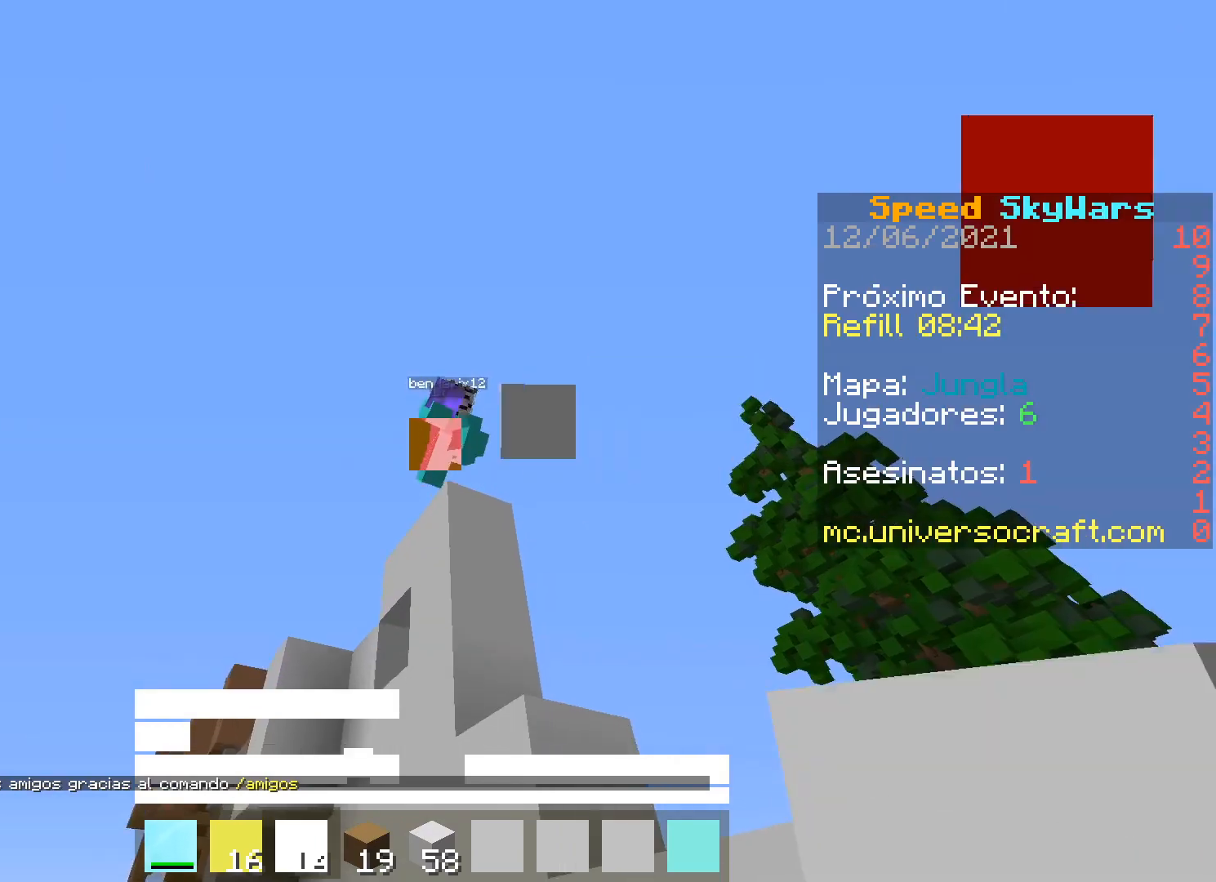
{"keys": ["d"], "mouse": ["right"], "events": [[33, "mouse_right", "down"], [100, "mouse_right", "up"], [167, "mouse_right", "down"], [233, "d", "down"], [267, "mouse_right", "up"], [333, "mouse_right", "down"], [400, "mouse_right", "up"], [467, "mouse_right", "down"]]}
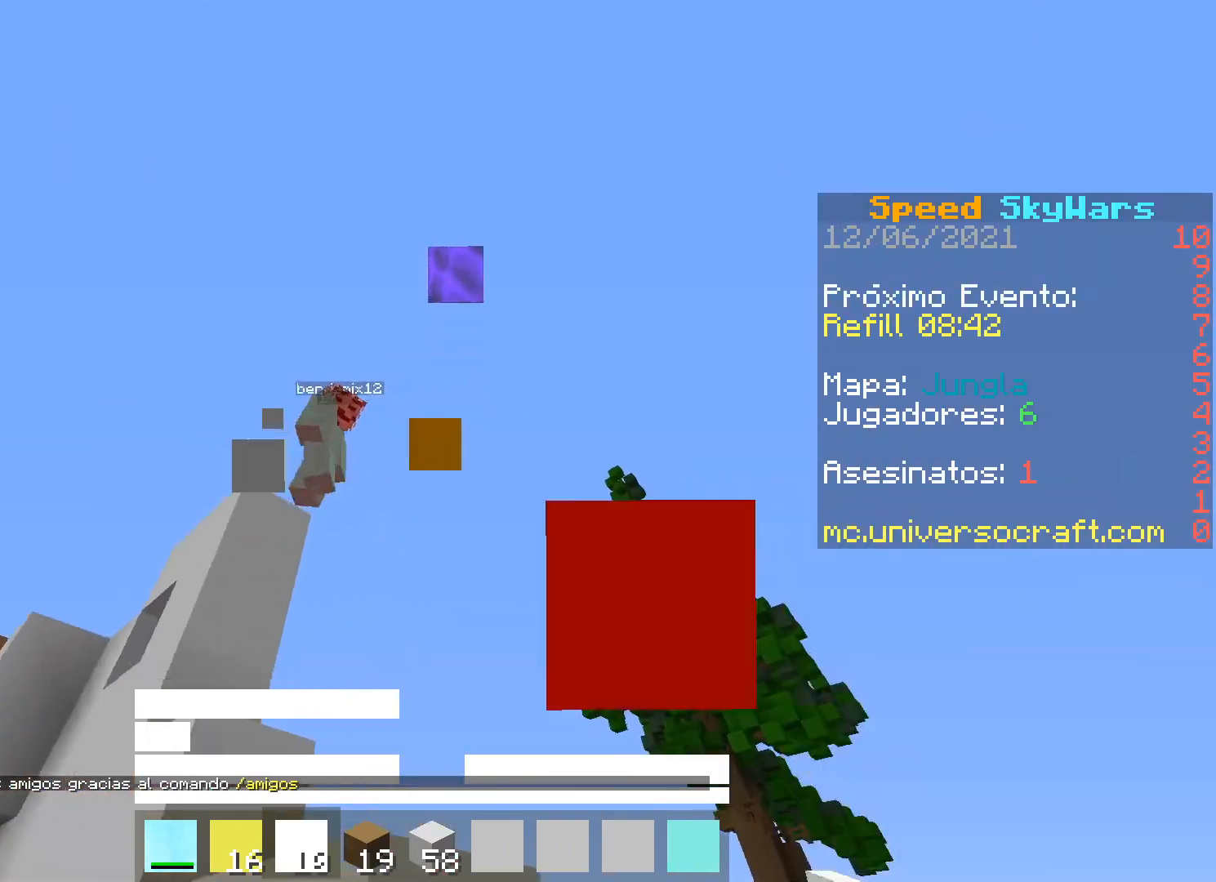
{"keys": ["d"], "mouse": ["right"], "events": [[33, "mouse_right", "up"], [133, "mouse_right", "down"], [233, "mouse_right", "up"], [267, "mouse_right", "down"], [367, "mouse_right", "up"], [400, "mouse_right", "down"]]}
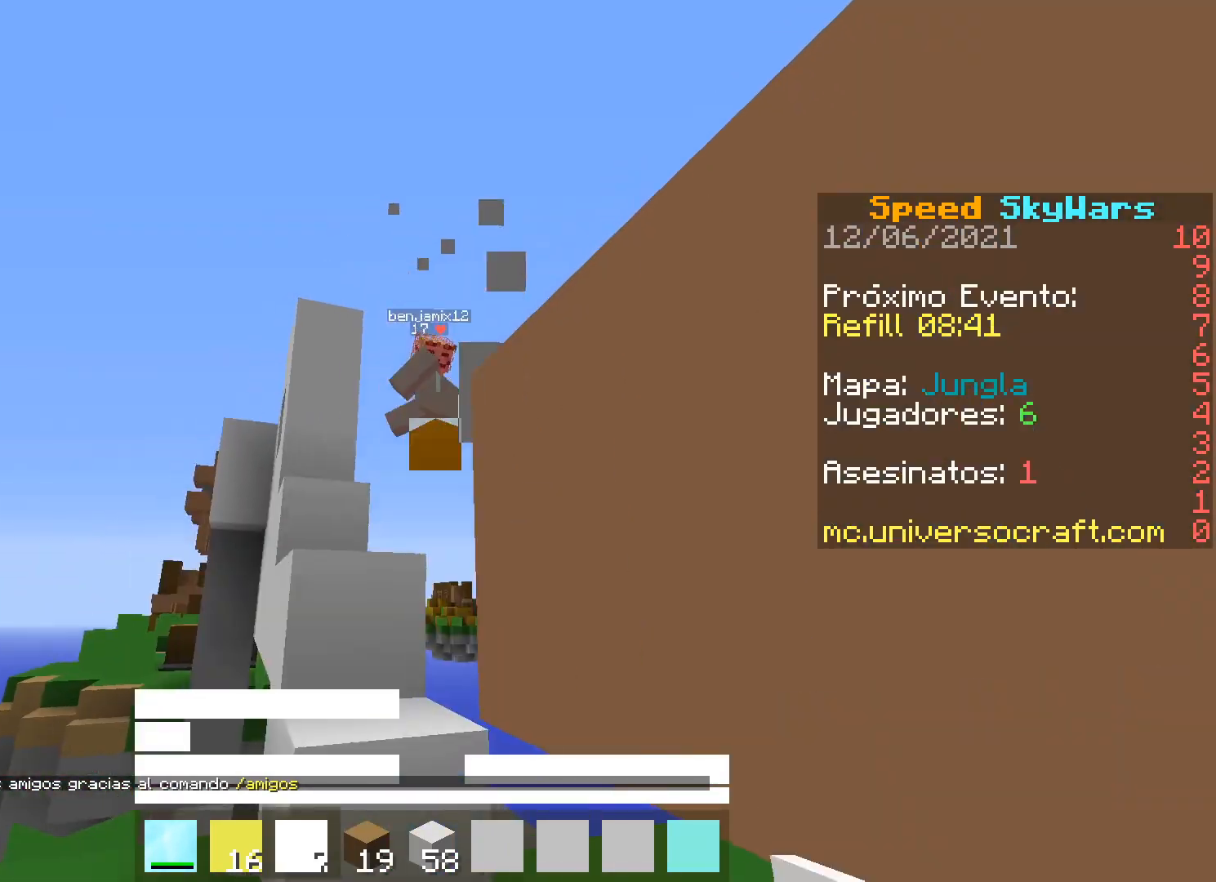
{"keys": ["w"], "mouse": [], "events": [[33, "mouse_right", "up"], [67, "d", "up"], [167, "a", "down"], [167, "mouse_right", "down"], [233, "mouse_right", "up"], [300, "a", "up"], [300, "w", "down"]]}
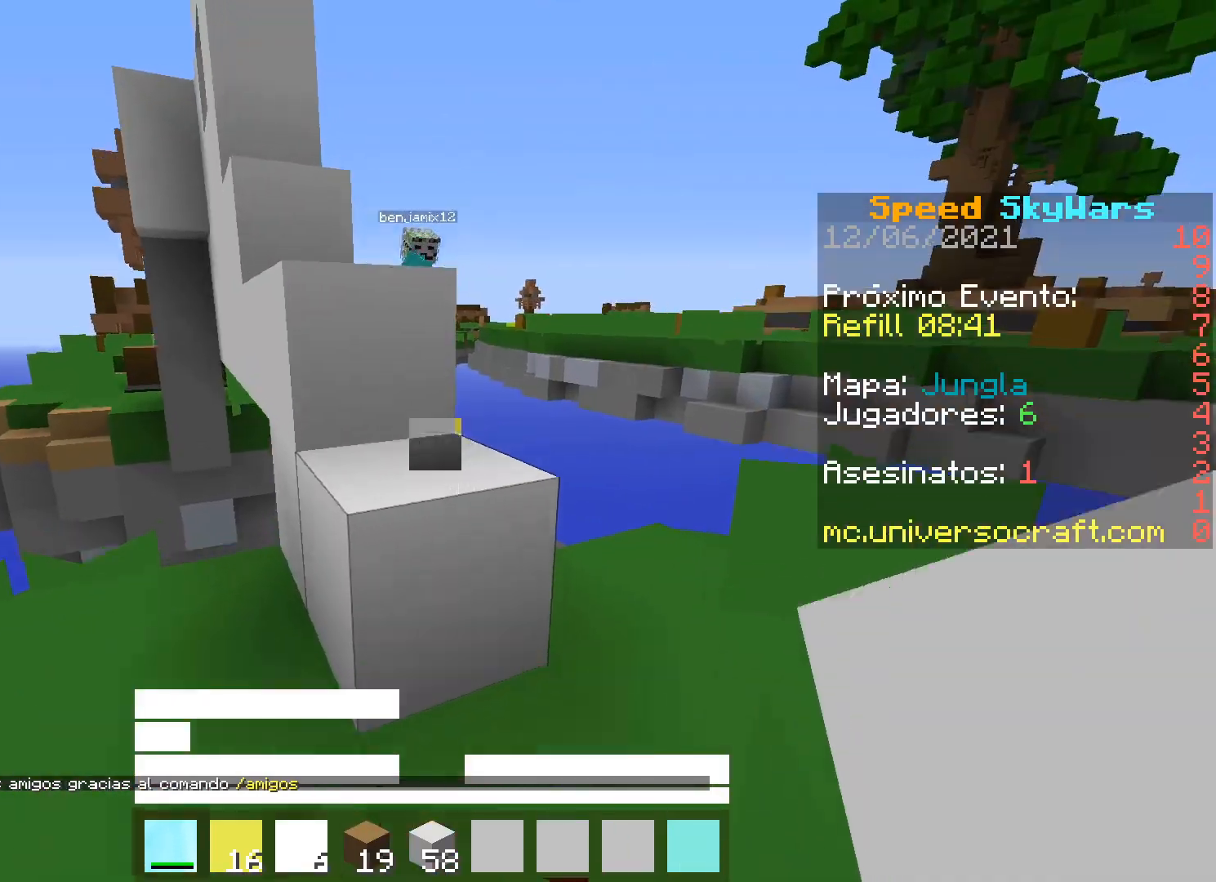
{"keys": ["d", "s"], "mouse": [], "events": [[233, "d", "down"], [267, "w", "up"], [500, "s", "down"]]}
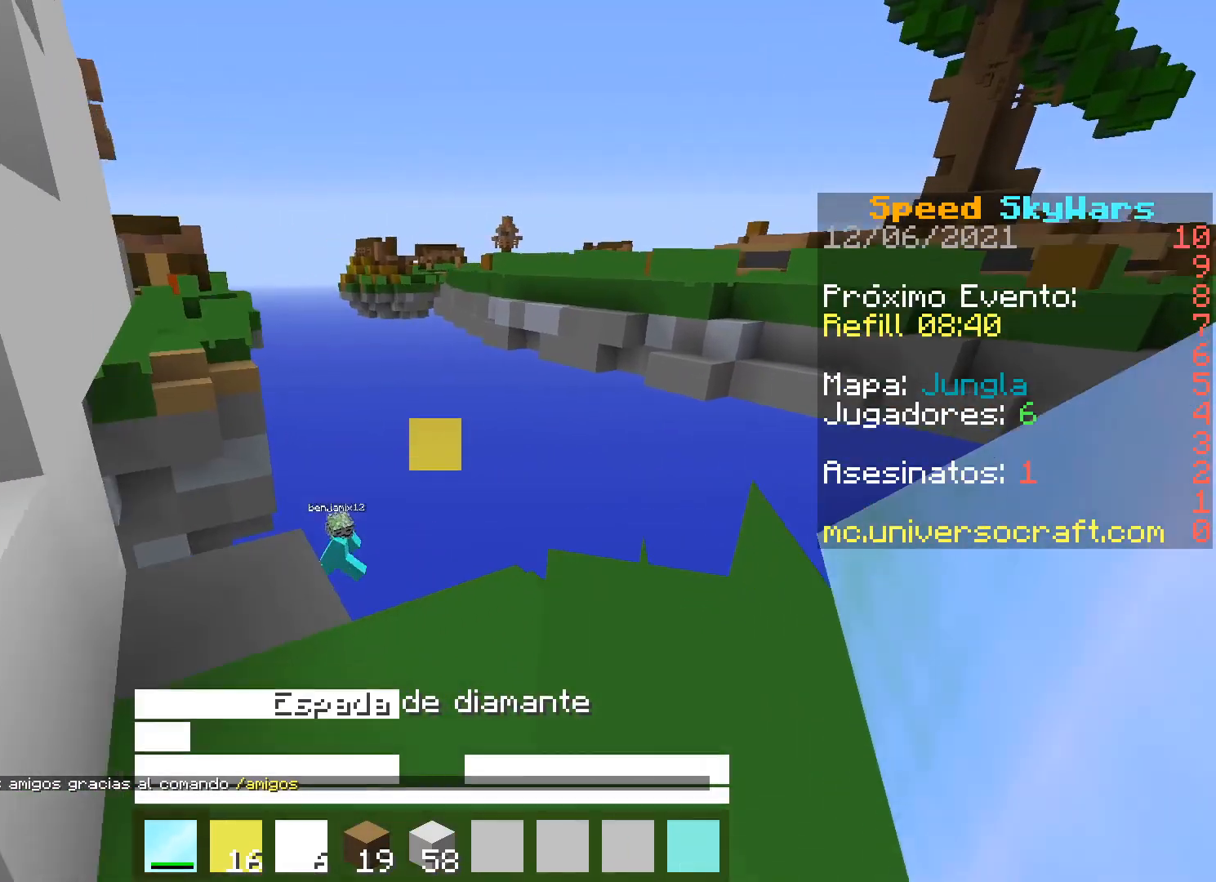
{"keys": ["w"], "mouse": [], "events": [[67, "d", "up"], [200, "s", "up"], [333, "a", "down"], [400, "w", "down"], [467, "a", "up"]]}